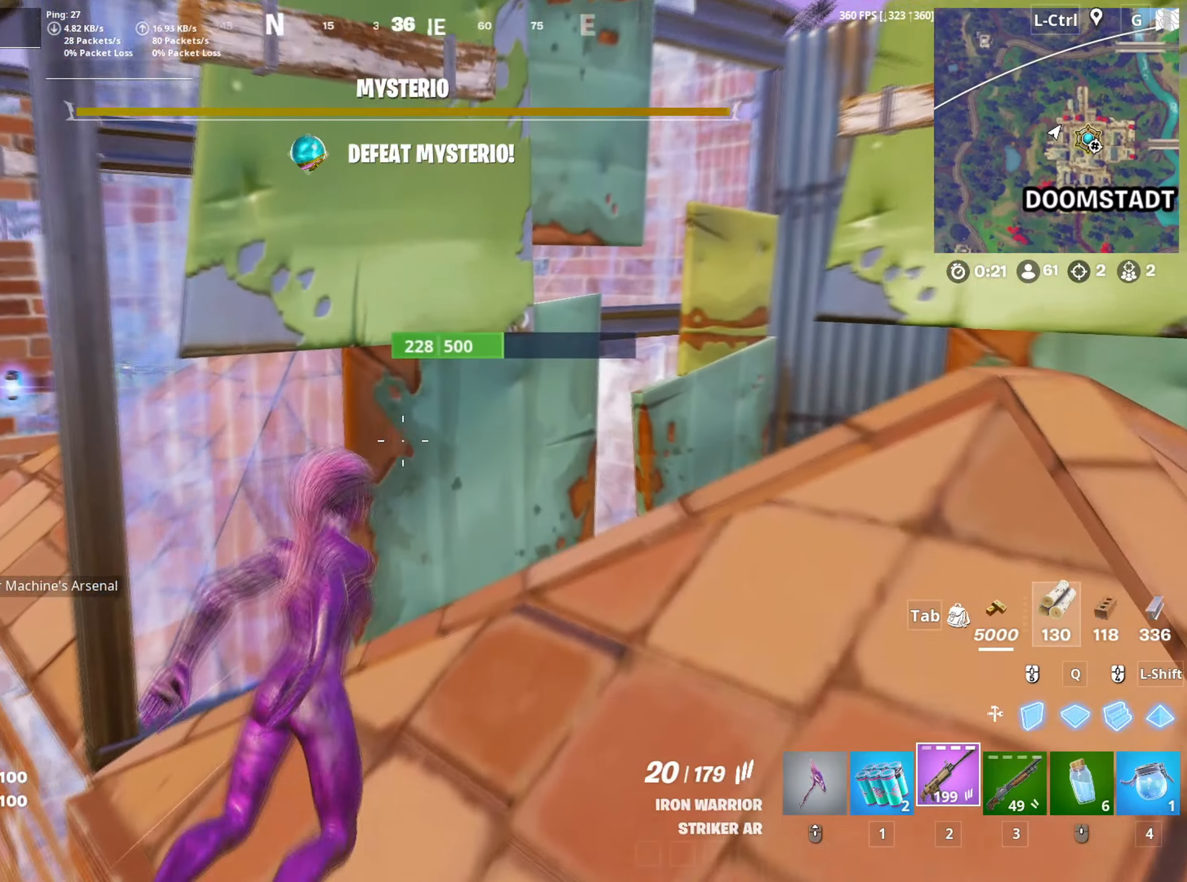
Gameplay with keyboard and mouse; each line is a JSON object with the keys and mouse buttons held at the frame after it. "events" lists presses ("down") and releases ("up") of "1", "2", "3", "4", "5", "a", "alt", "c", "caps_lock", "ctrl", "d", "e", "f", "g", "q", "r", "s", "shift", "space", "t", "tab", "v", "w", "x", "z", "mouse_left", "mouse_wheel" and "mouse_right" between this image and that frame as [ms after this image, input, new state], when the widget could be followed in between. "mouse_left", "mouse_wheel", "mouse_right" = the "left", "wheel", "right" buttons of the "mouse" list. No other keys are recorded. "wheel" means that the mouse wheel is clicked or scrolled. "mouse_move" is the direction in which the mouse moves at that frame (one of eight, or "still"), when it could be read.
{"keys": ["w"], "mouse": [], "mouse_move": "right", "events": [[267, "w", "down"], [317, "mouse_wheel", "down"], [383, "d", "up"], [417, "mouse_wheel", "up"], [467, "mouse_wheel", "down"], [500, "mouse_wheel", "up"]]}
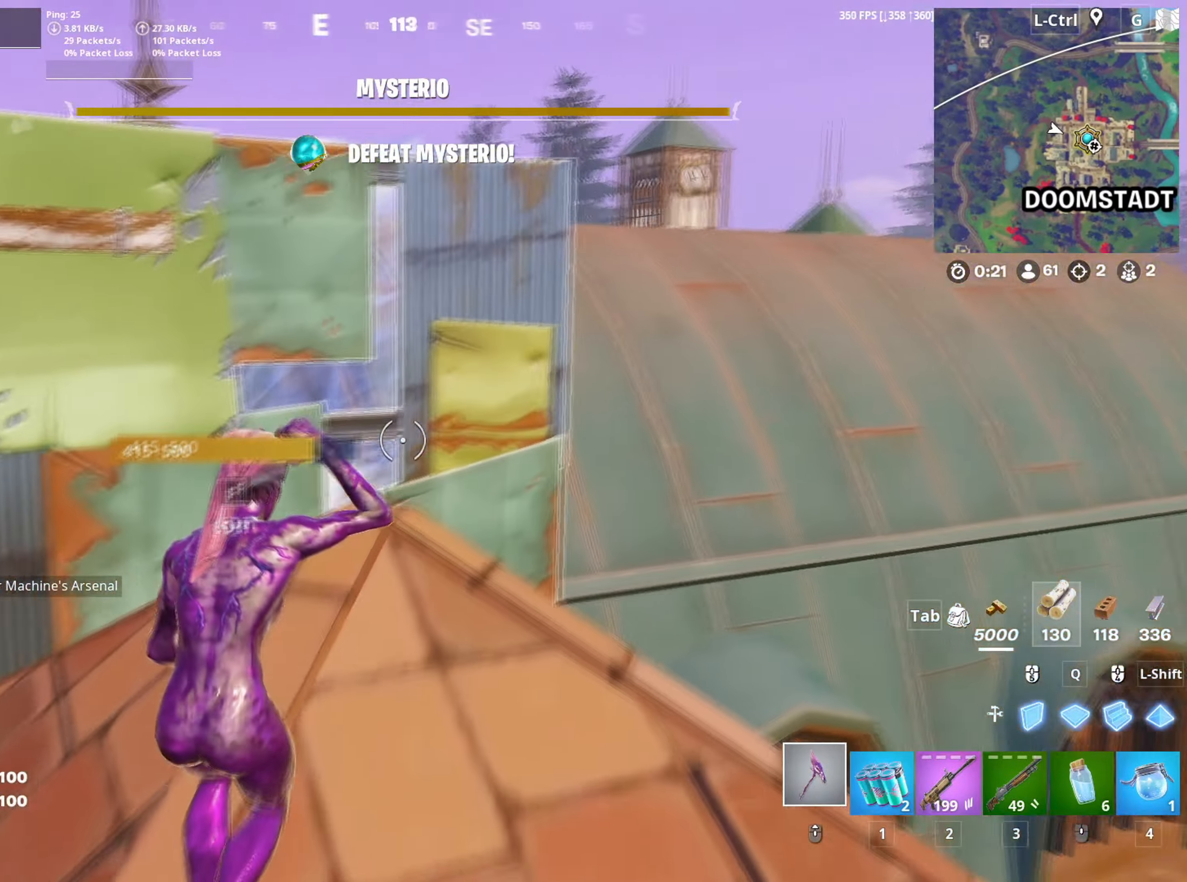
{"keys": ["w"], "mouse": [], "mouse_move": "down", "events": [[50, "v", "down"], [117, "v", "up"], [250, "space", "down"], [283, "a", "down"], [333, "a", "up"], [400, "space", "up"]]}
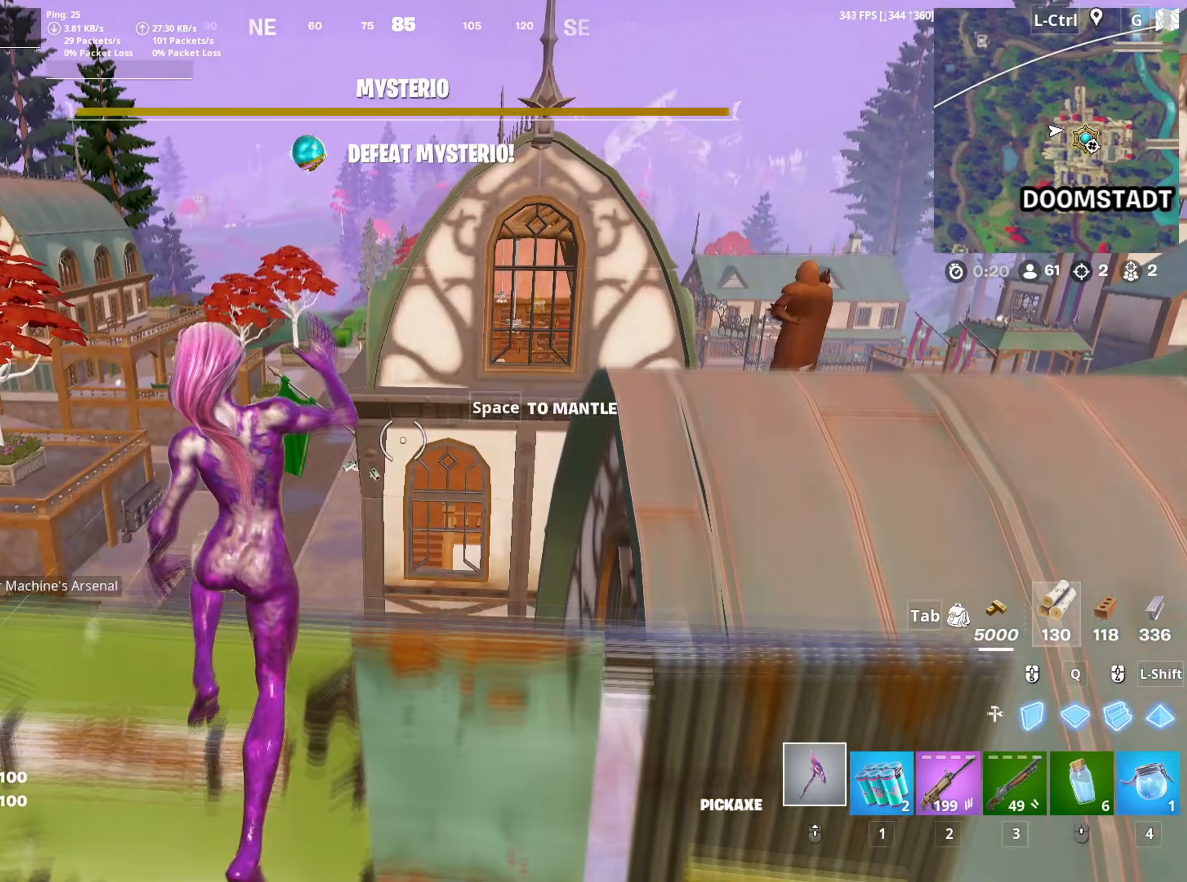
{"keys": ["w"], "mouse": [], "mouse_move": "still", "events": [[17, "q", "down"], [83, "mouse_left", "down"], [83, "q", "up"], [167, "mouse_left", "up"], [217, "2", "down"], [267, "2", "up"]]}
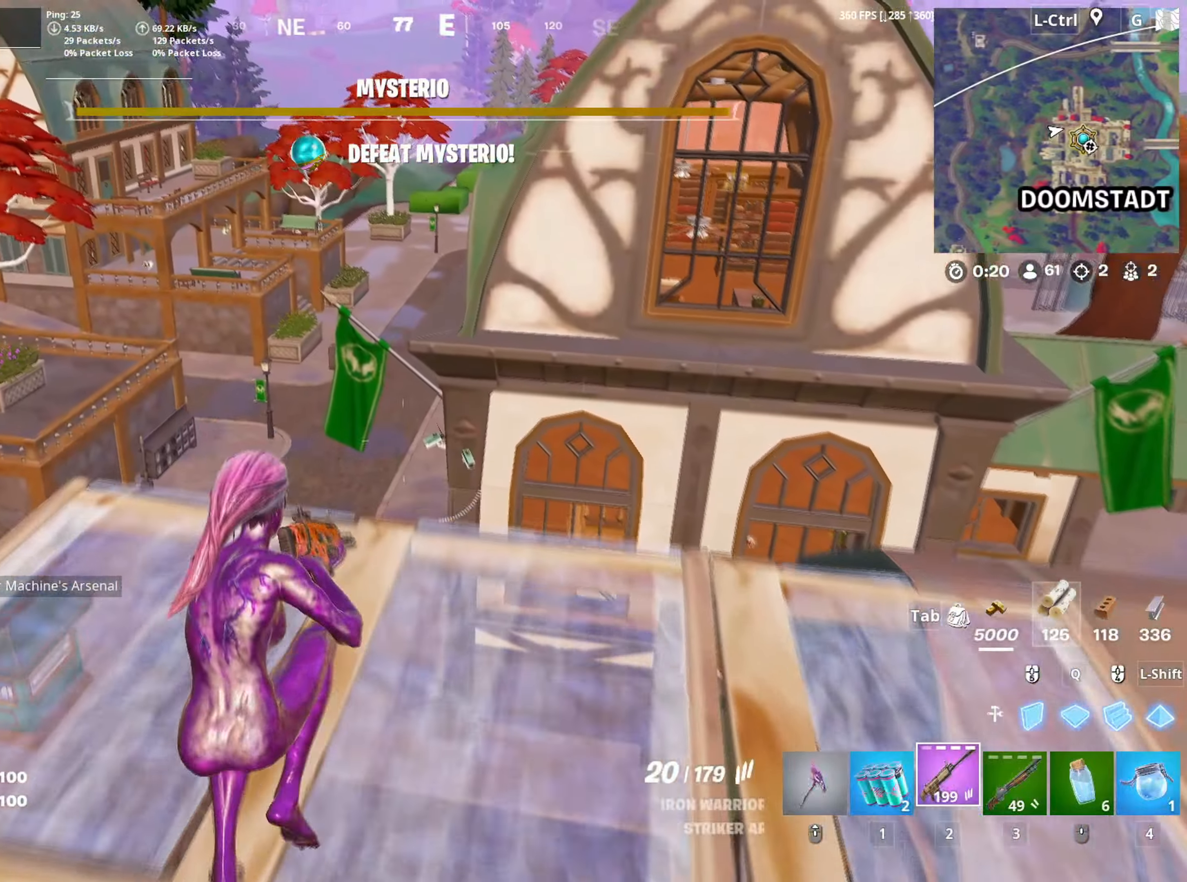
{"keys": ["a", "d", "s"], "mouse": [], "mouse_move": "left", "events": [[33, "r", "down"], [150, "r", "up"], [333, "w", "up"], [417, "d", "down"], [467, "a", "down"], [467, "s", "down"]]}
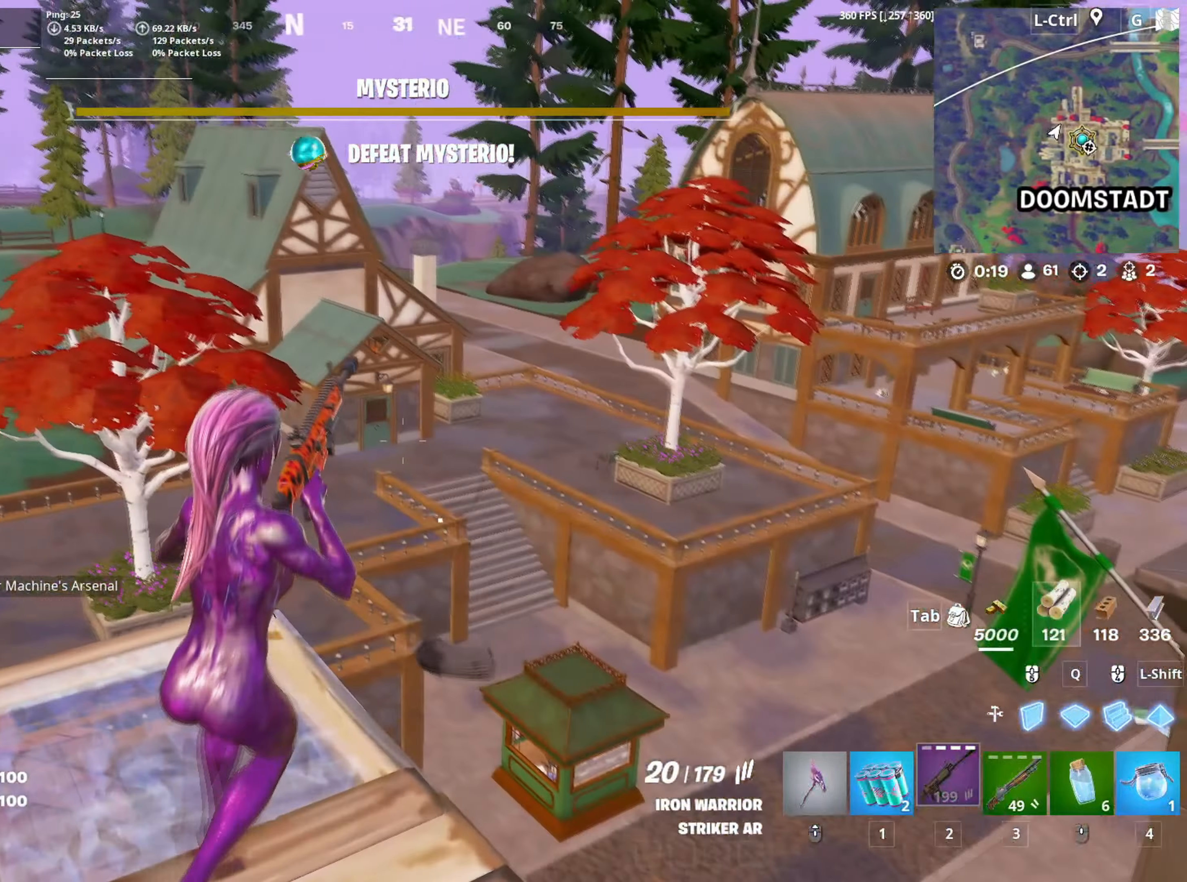
{"keys": ["d", "w"], "mouse": [], "mouse_move": "right", "events": [[17, "d", "up"], [200, "space", "down"], [250, "a", "up"], [250, "d", "down"], [300, "s", "up"], [350, "space", "up"], [483, "w", "down"]]}
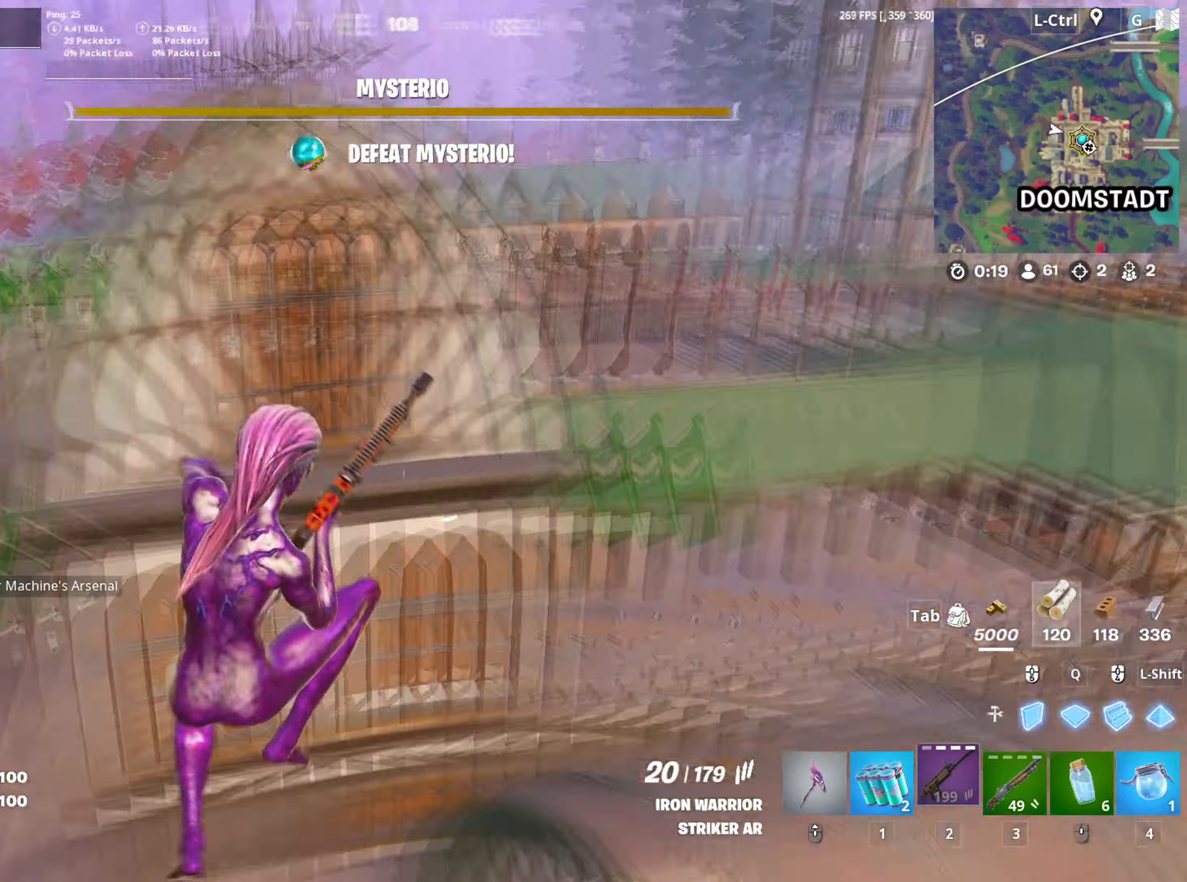
{"keys": ["w"], "mouse": [], "mouse_move": "down", "events": [[33, "d", "up"]]}
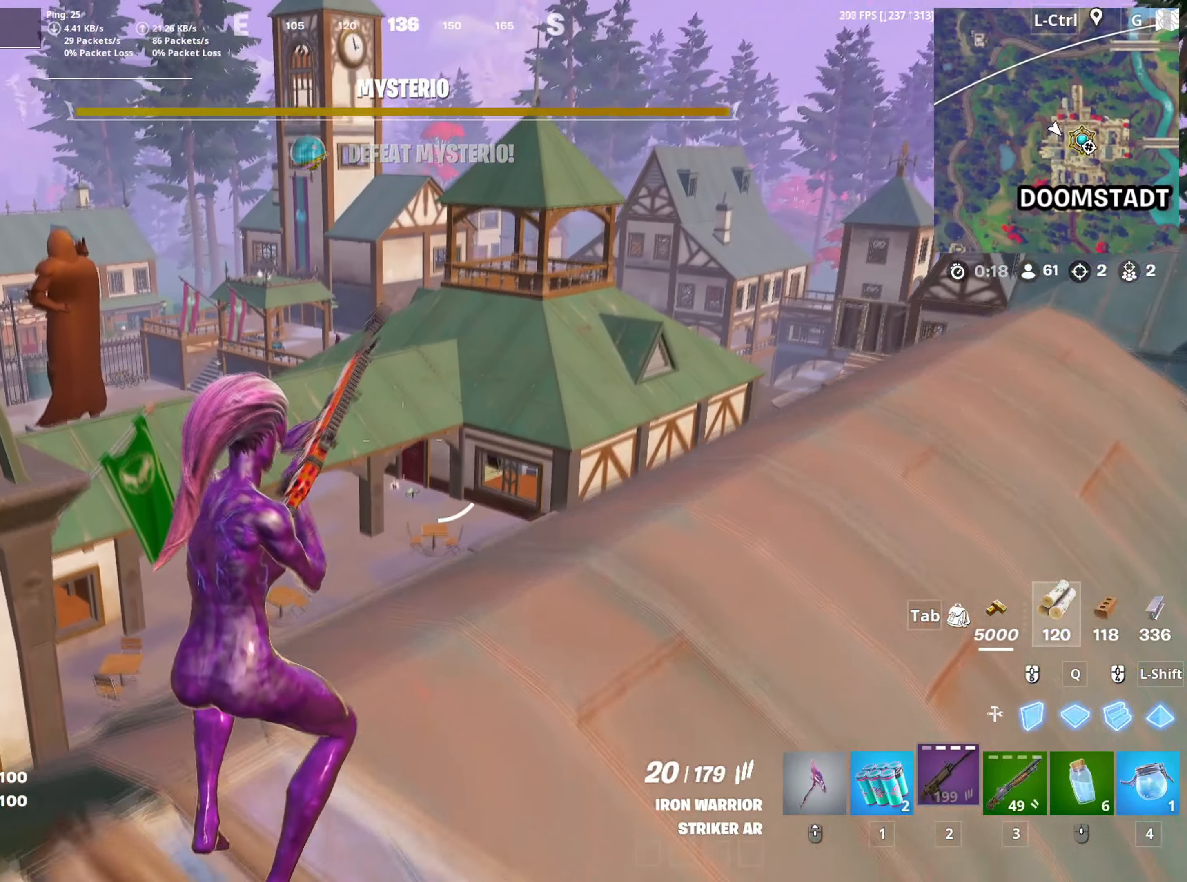
{"keys": ["d", "w"], "mouse": [], "mouse_move": "left", "events": [[183, "d", "down"]]}
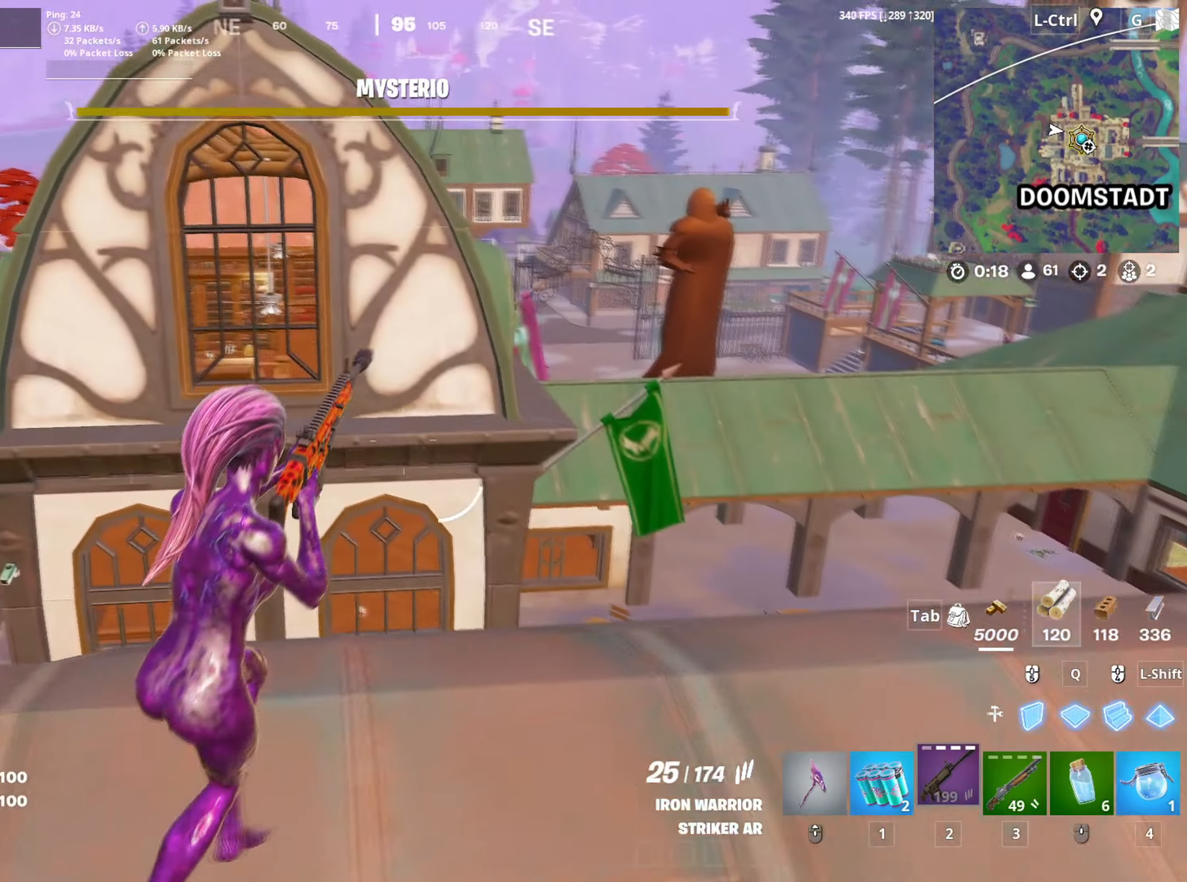
{"keys": ["d"], "mouse": [], "mouse_move": "left", "events": [[50, "space", "down"], [150, "w", "up"], [250, "space", "up"]]}
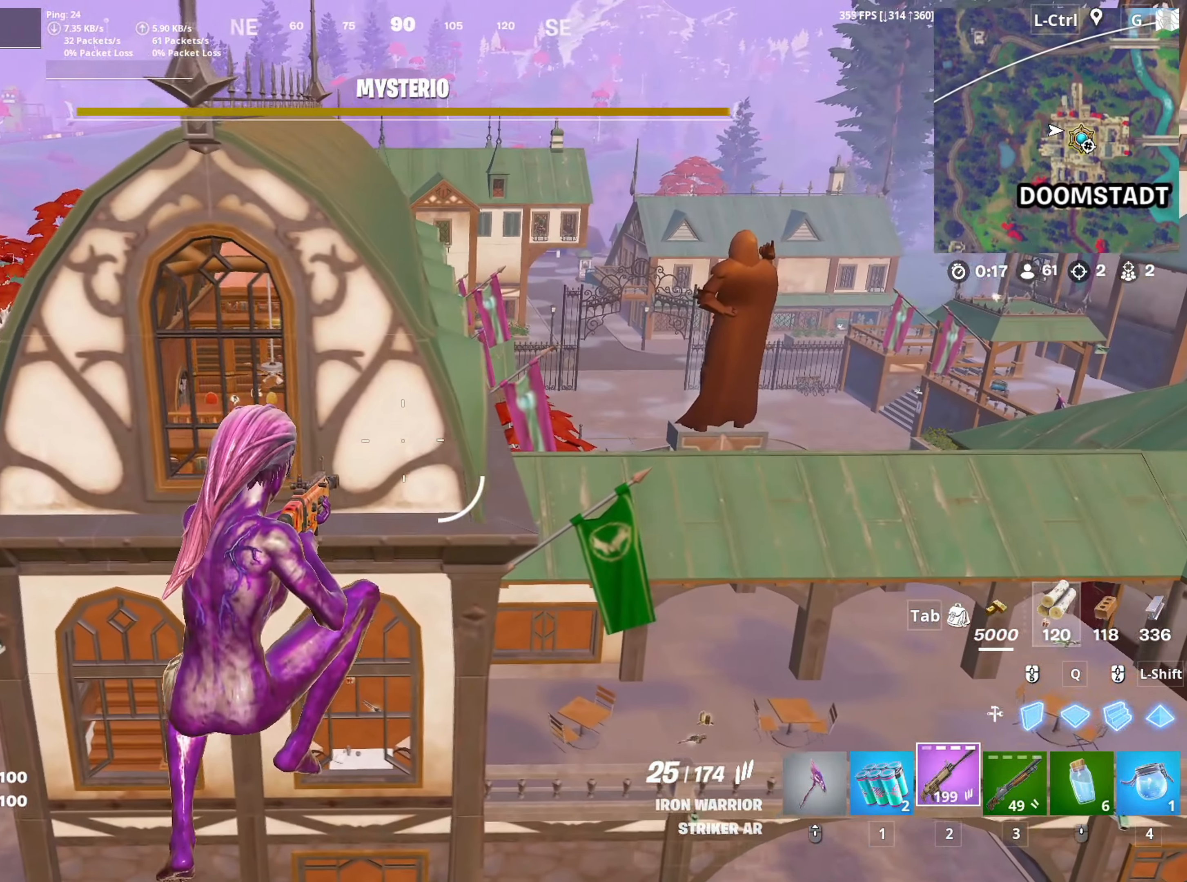
{"keys": ["w"], "mouse": [], "mouse_move": "up", "events": [[300, "w", "down"], [367, "d", "up"]]}
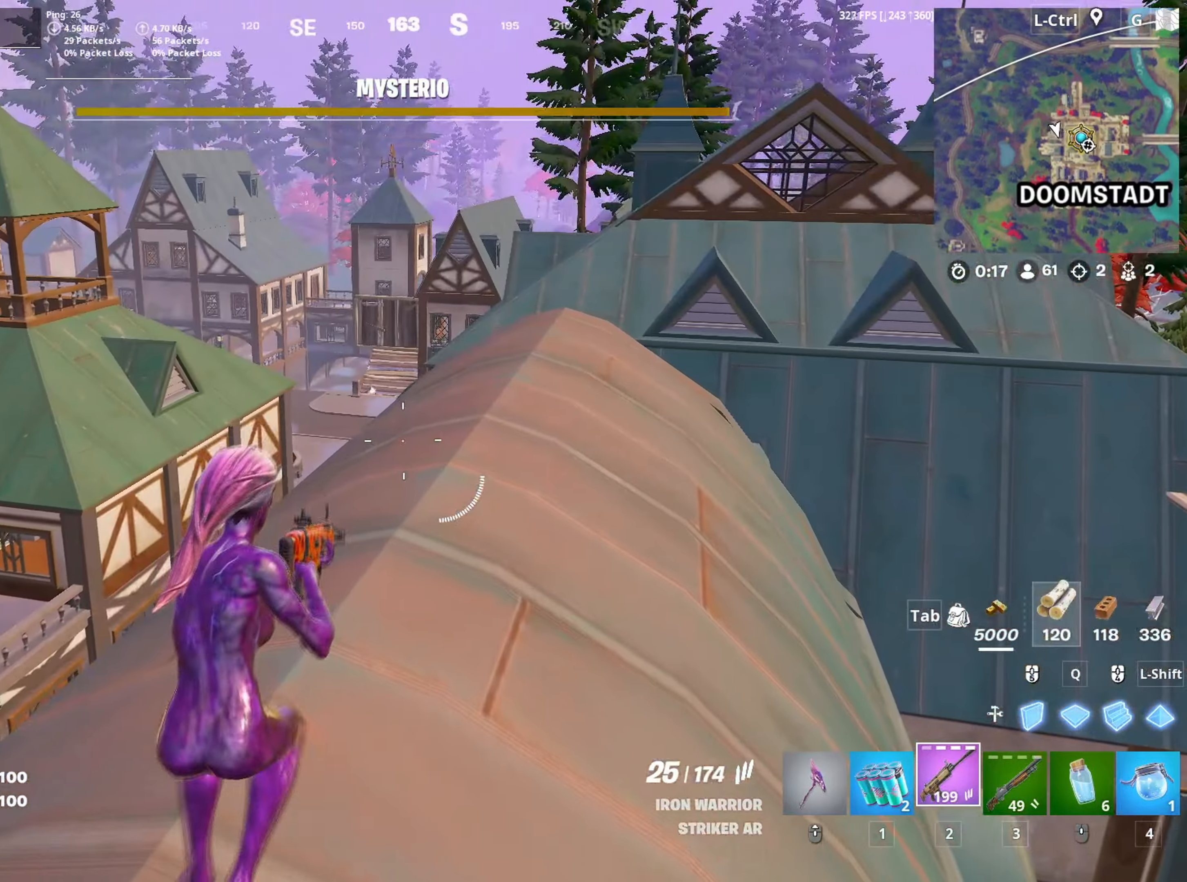
{"keys": ["d", "space"], "mouse": [], "mouse_move": "left", "events": [[33, "v", "down"], [100, "v", "up"], [233, "d", "down"], [333, "space", "down"], [367, "w", "up"]]}
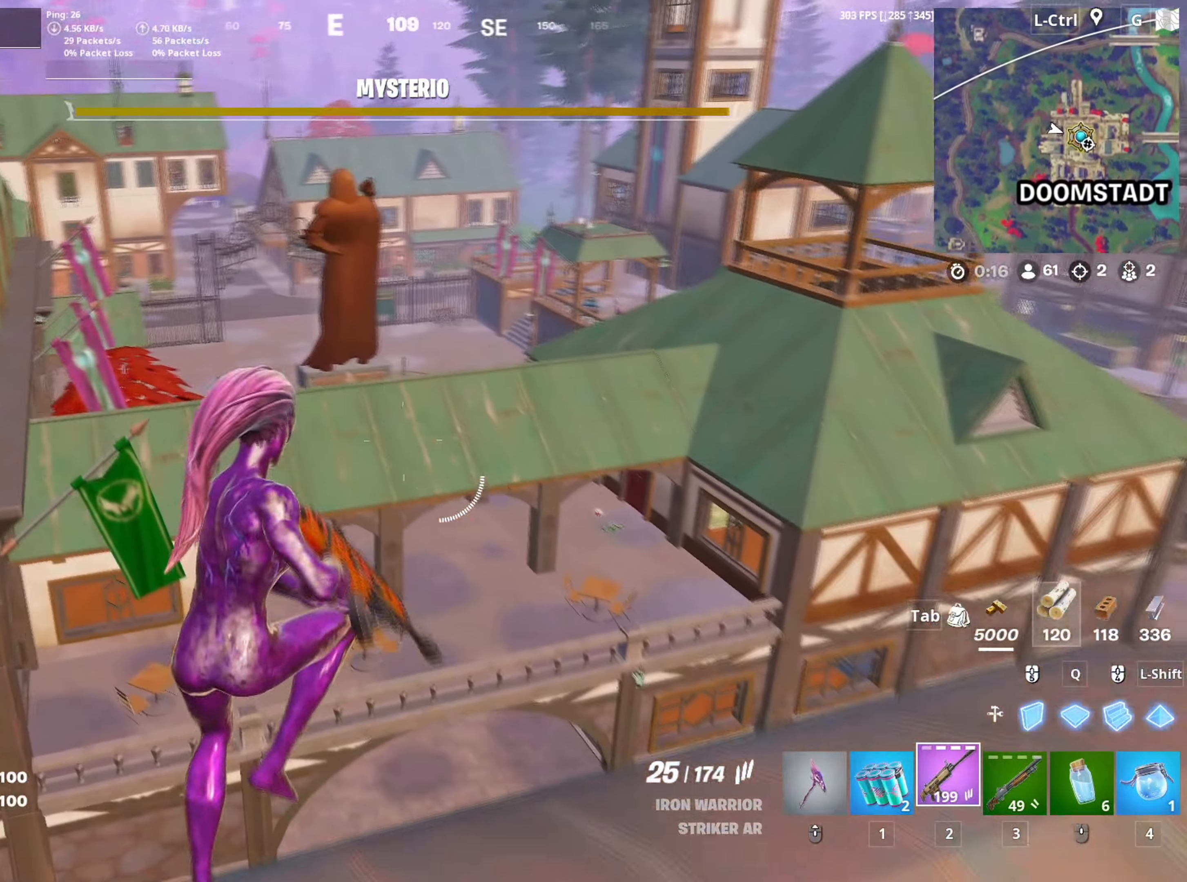
{"keys": ["d", "w"], "mouse": [], "mouse_move": "right", "events": [[17, "space", "up"], [483, "w", "down"]]}
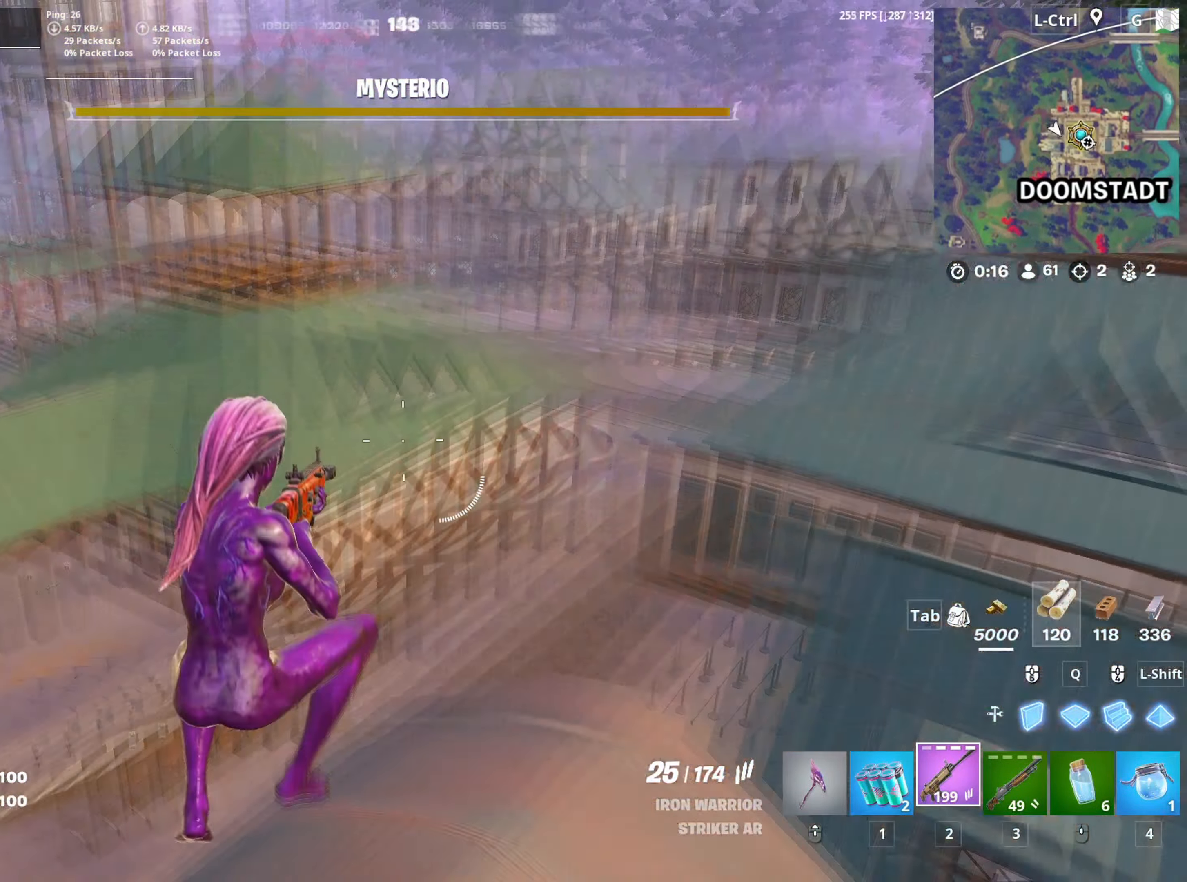
{"keys": ["w"], "mouse": [], "mouse_move": "down-left", "events": [[33, "d", "up"], [267, "v", "down"], [317, "v", "up"]]}
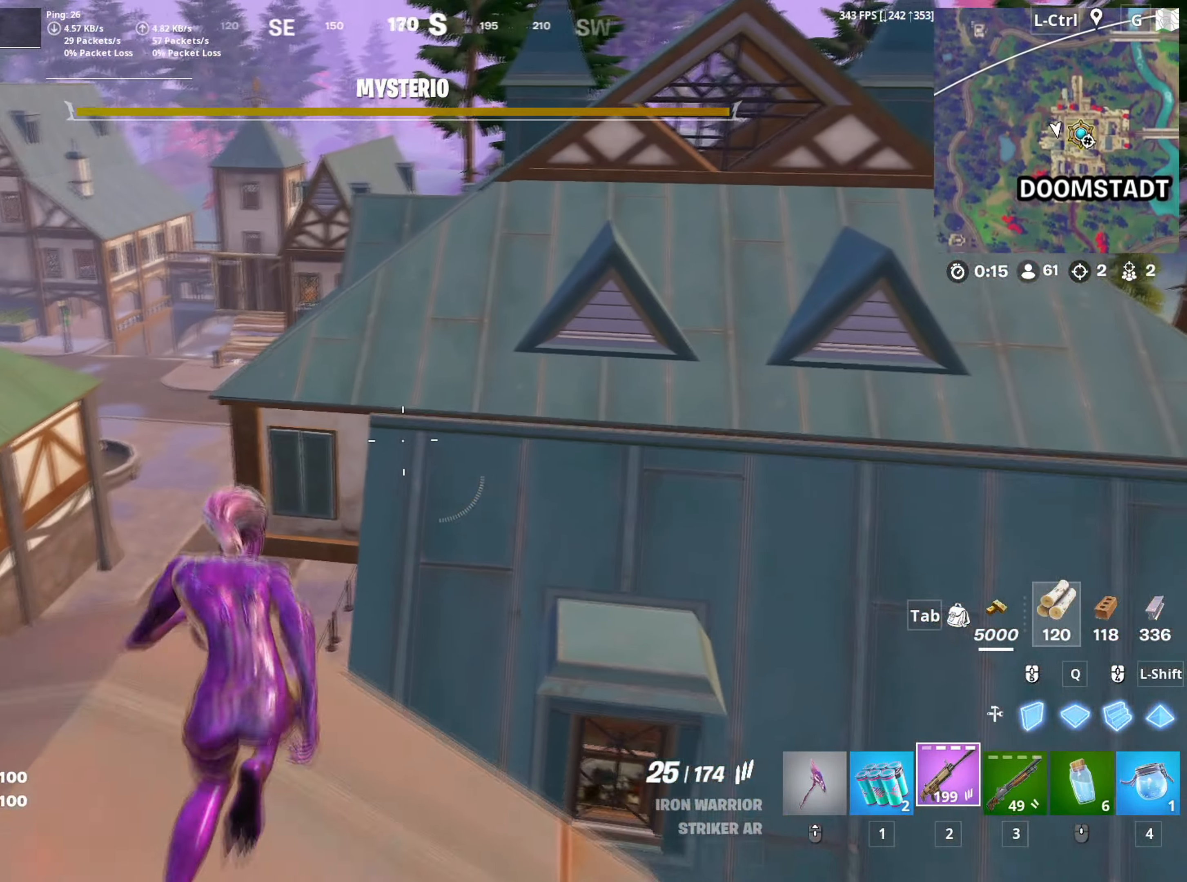
{"keys": ["d", "w"], "mouse": [], "mouse_move": "still", "events": [[183, "space", "down"], [283, "d", "down"], [333, "space", "up"]]}
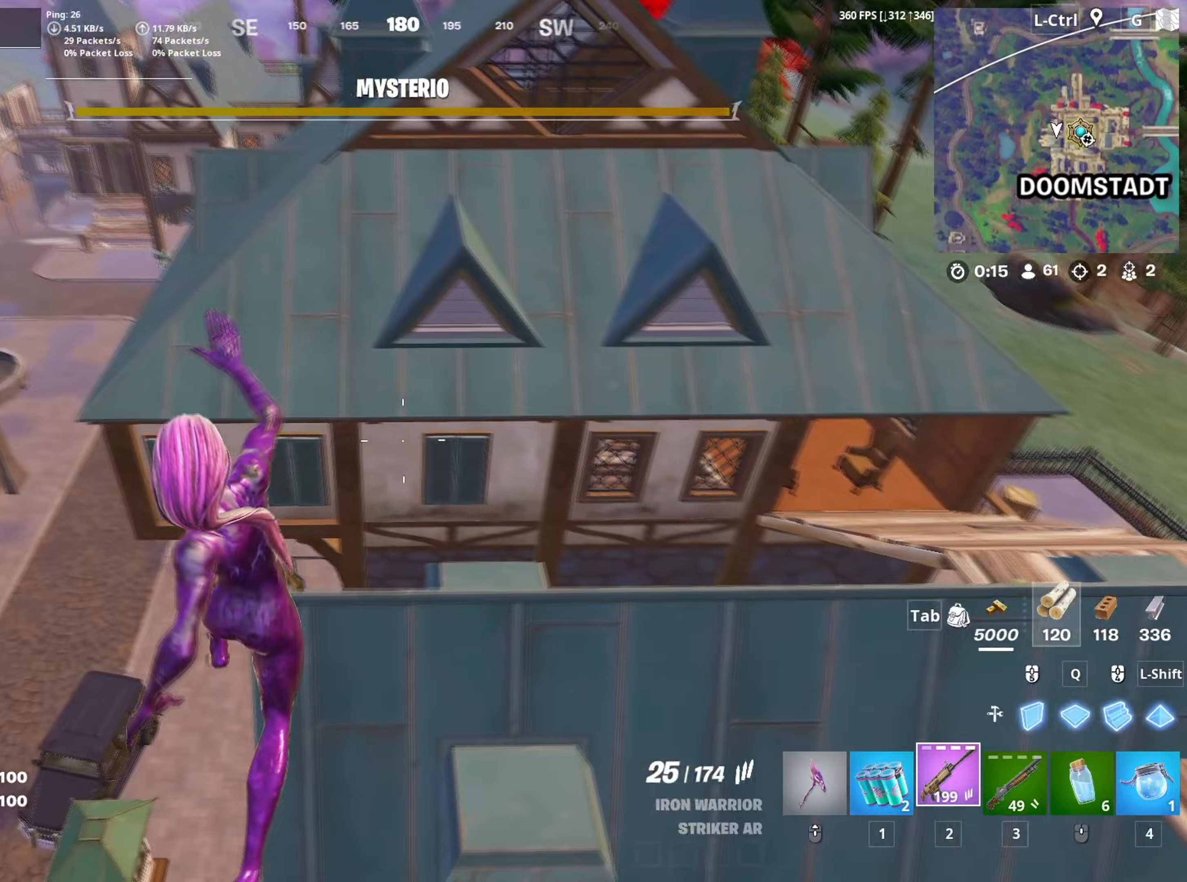
{"keys": ["w"], "mouse": [], "mouse_move": "still", "events": [[150, "d", "up"]]}
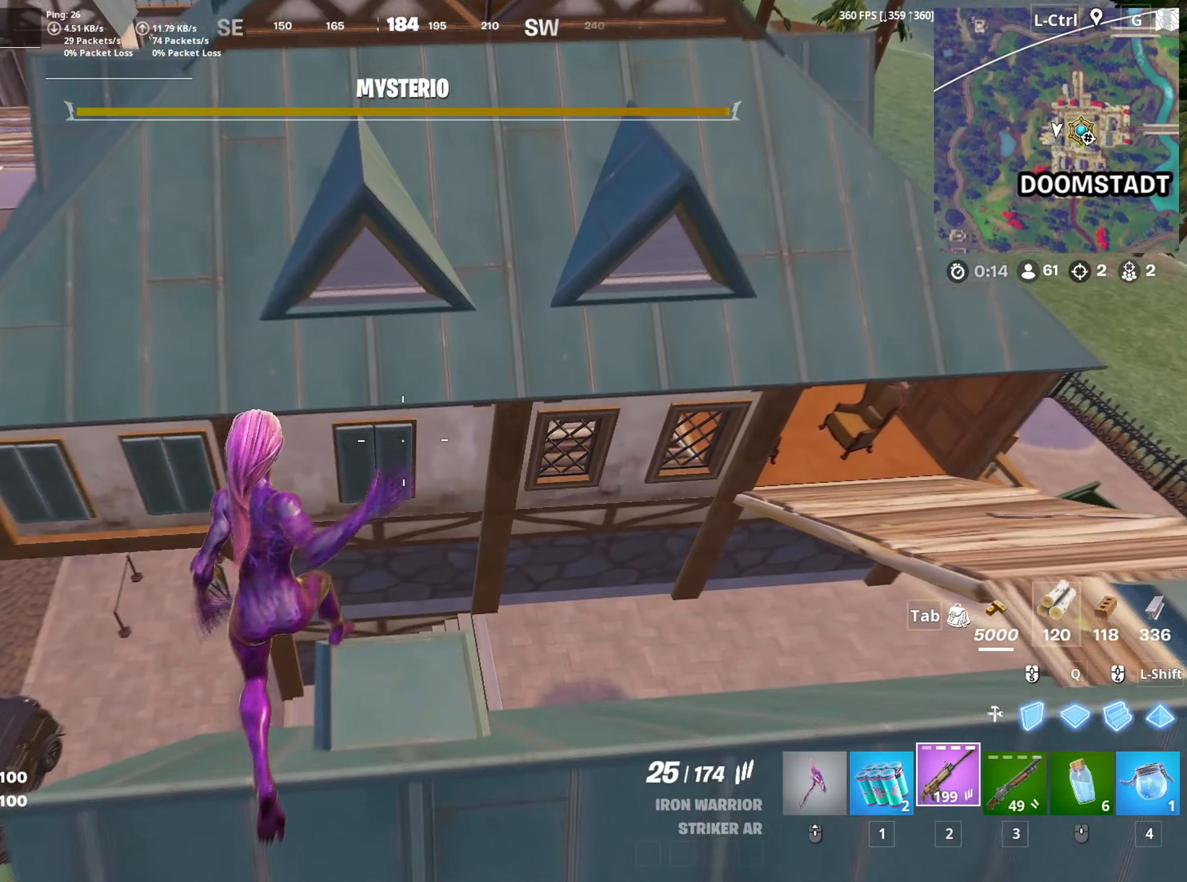
{"keys": ["w"], "mouse": [], "mouse_move": "up", "events": [[17, "c", "down"], [167, "c", "up"], [350, "space", "down"], [500, "space", "up"]]}
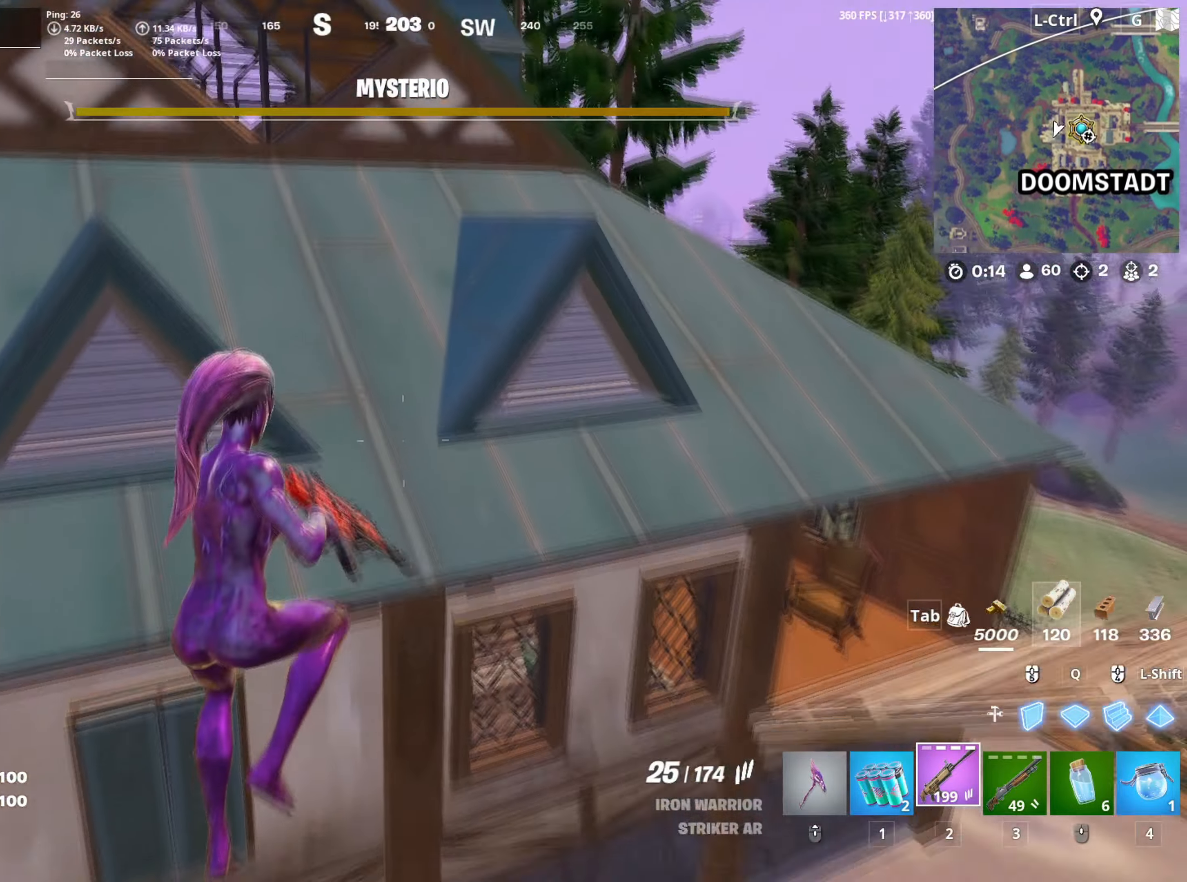
{"keys": ["w"], "mouse": ["wheel"], "mouse_move": "down", "events": [[83, "d", "down"], [283, "d", "up"], [417, "mouse_wheel", "down"]]}
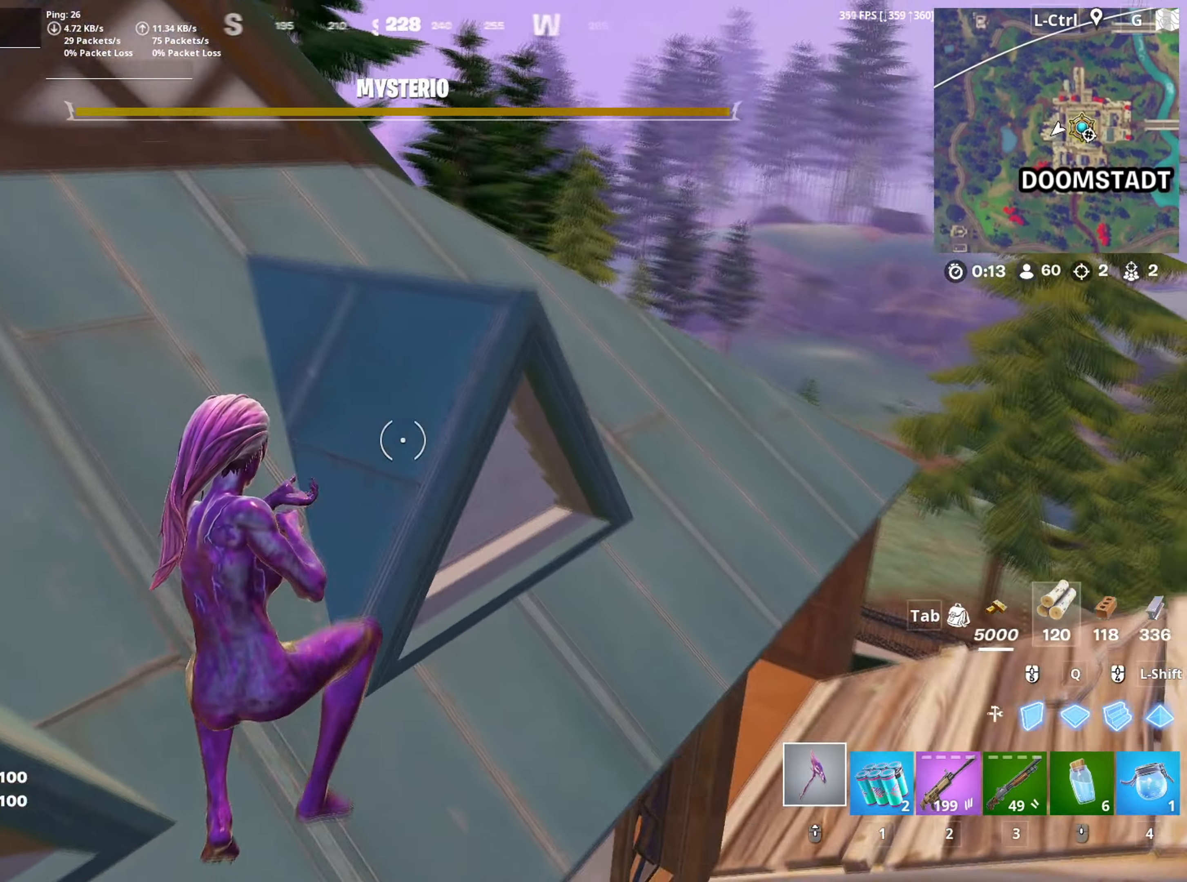
{"keys": ["3", "w"], "mouse": [], "mouse_move": "down", "events": [[17, "mouse_wheel", "up"], [200, "a", "down"], [433, "3", "down"], [483, "a", "up"]]}
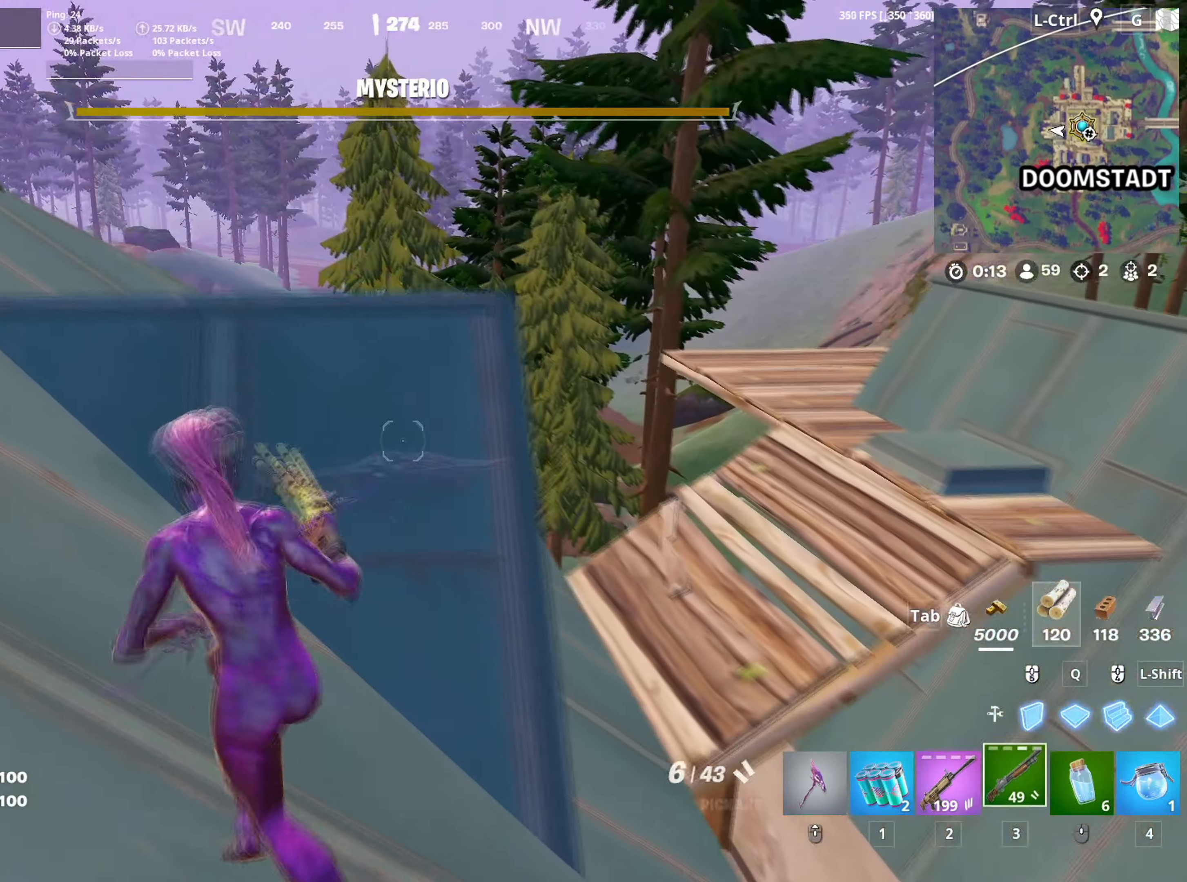
{"keys": ["w"], "mouse": [], "mouse_move": "down-left", "events": [[33, "3", "up"], [217, "space", "down"], [317, "space", "up"], [450, "r", "down"], [500, "r", "up"]]}
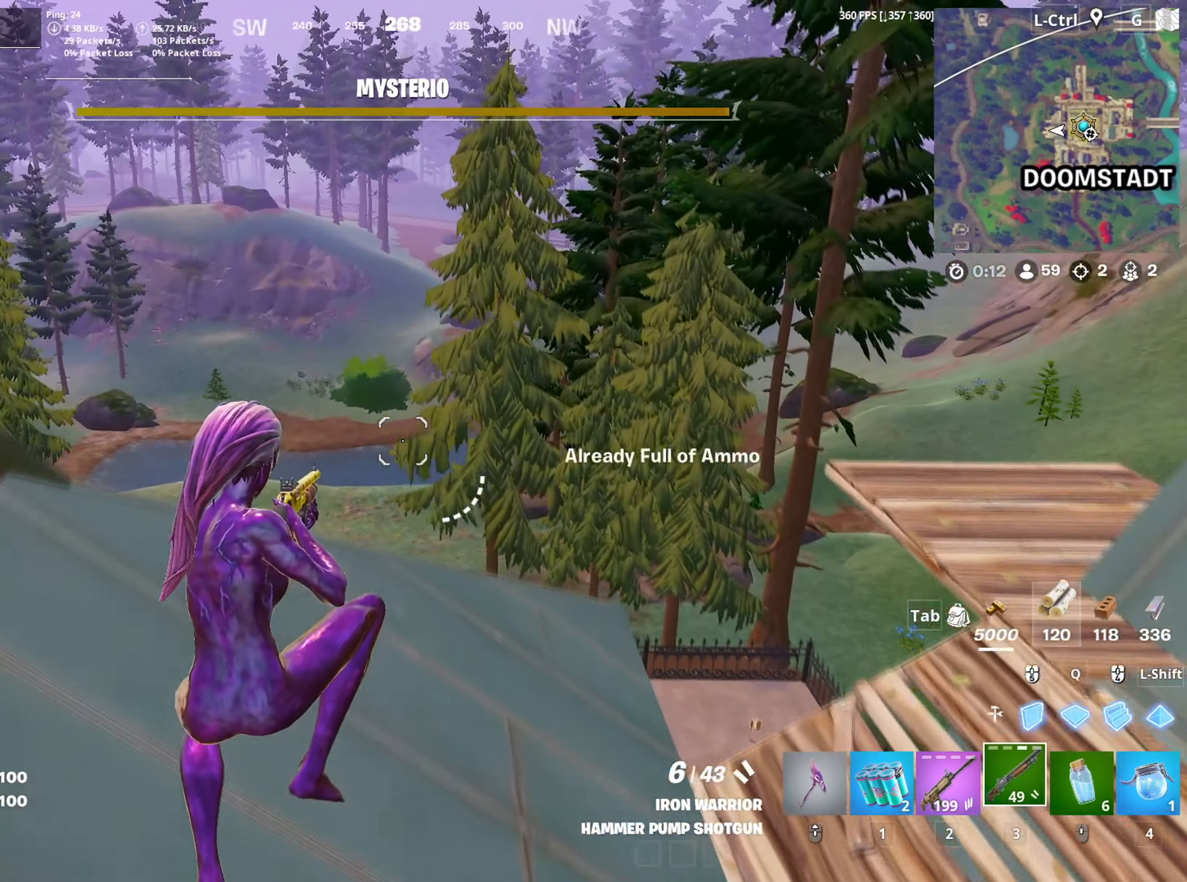
{"keys": ["w"], "mouse": [], "mouse_move": "left", "events": []}
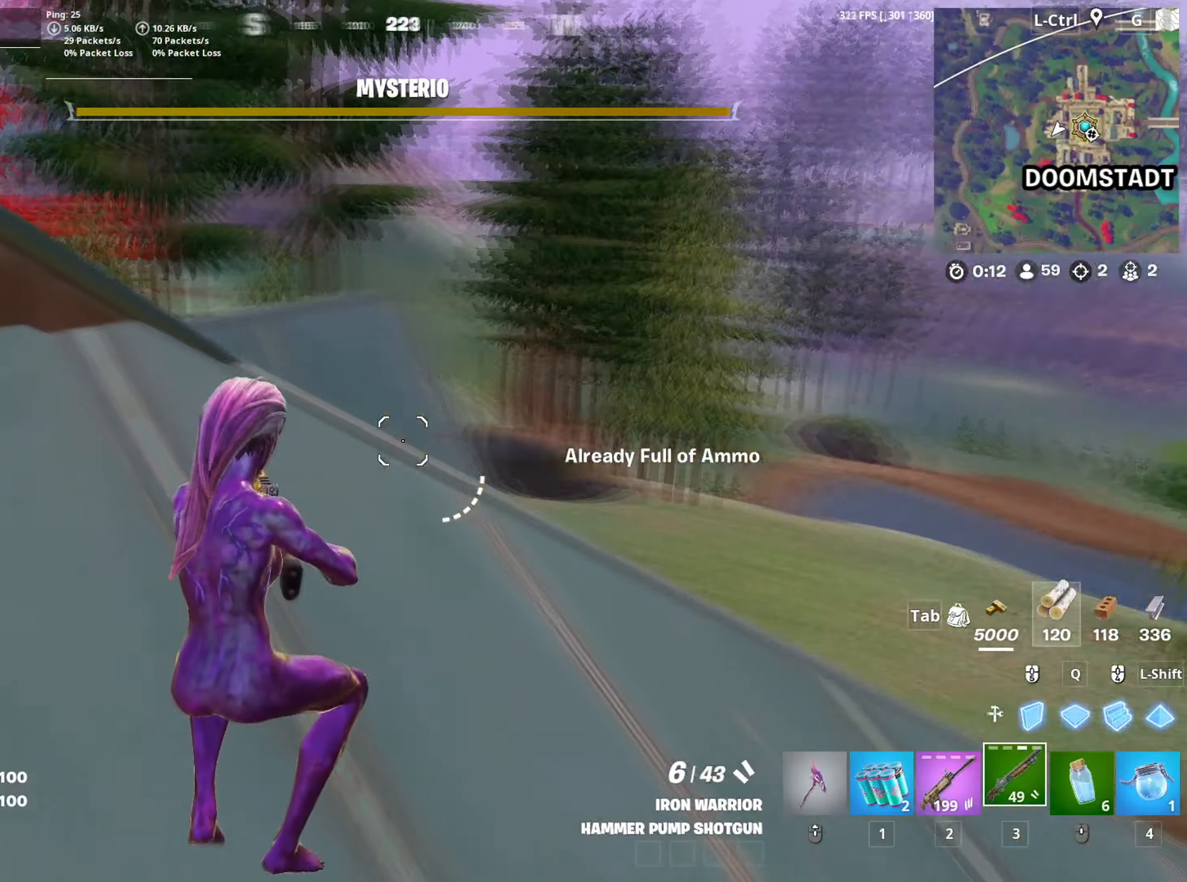
{"keys": ["3", "w"], "mouse": ["wheel"], "mouse_move": "still", "events": [[67, "space", "down"], [150, "mouse_wheel", "down"], [167, "space", "up"], [283, "3", "down"], [283, "mouse_wheel", "up"], [350, "3", "up"], [433, "mouse_wheel", "down"], [483, "3", "down"]]}
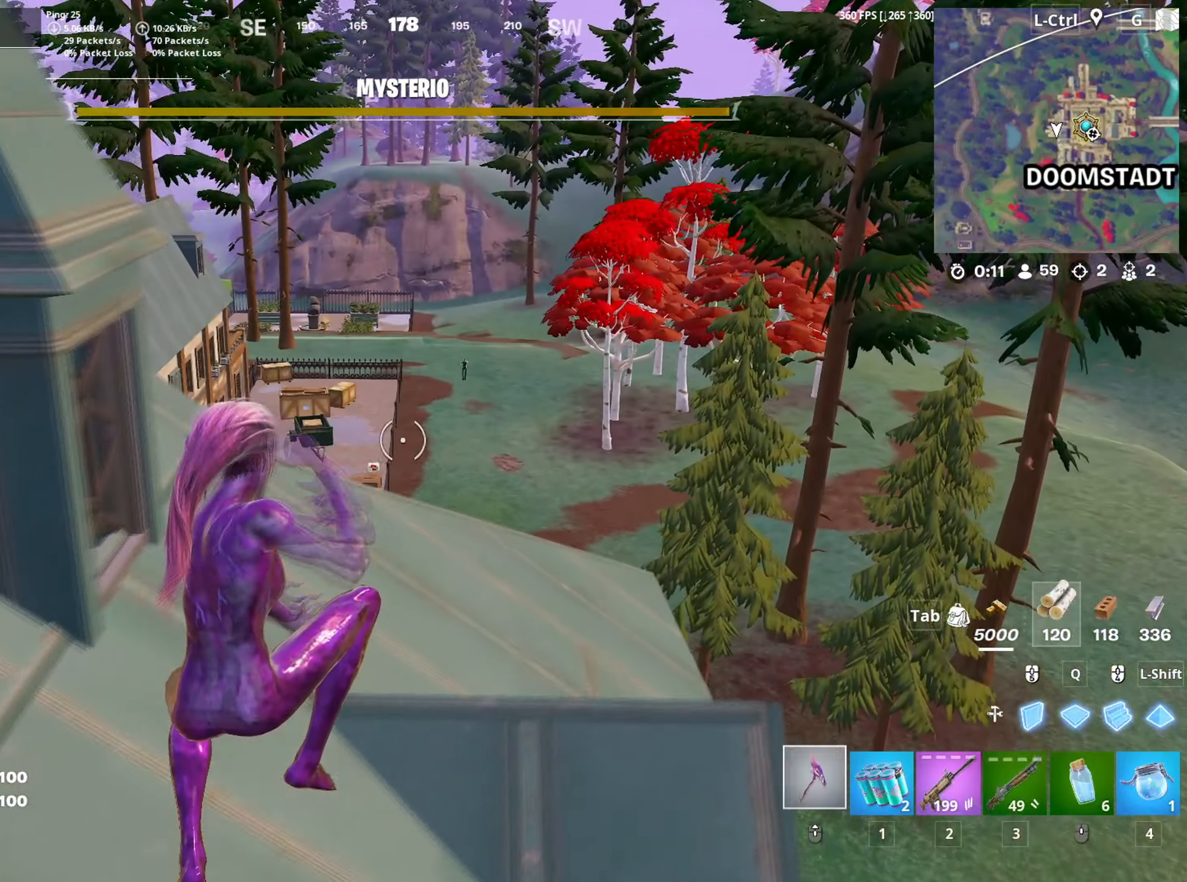
{"keys": ["w"], "mouse": [], "mouse_move": "still", "events": [[33, "3", "up"], [67, "mouse_wheel", "up"], [117, "3", "down"], [167, "3", "up"], [450, "2", "down"], [500, "2", "up"]]}
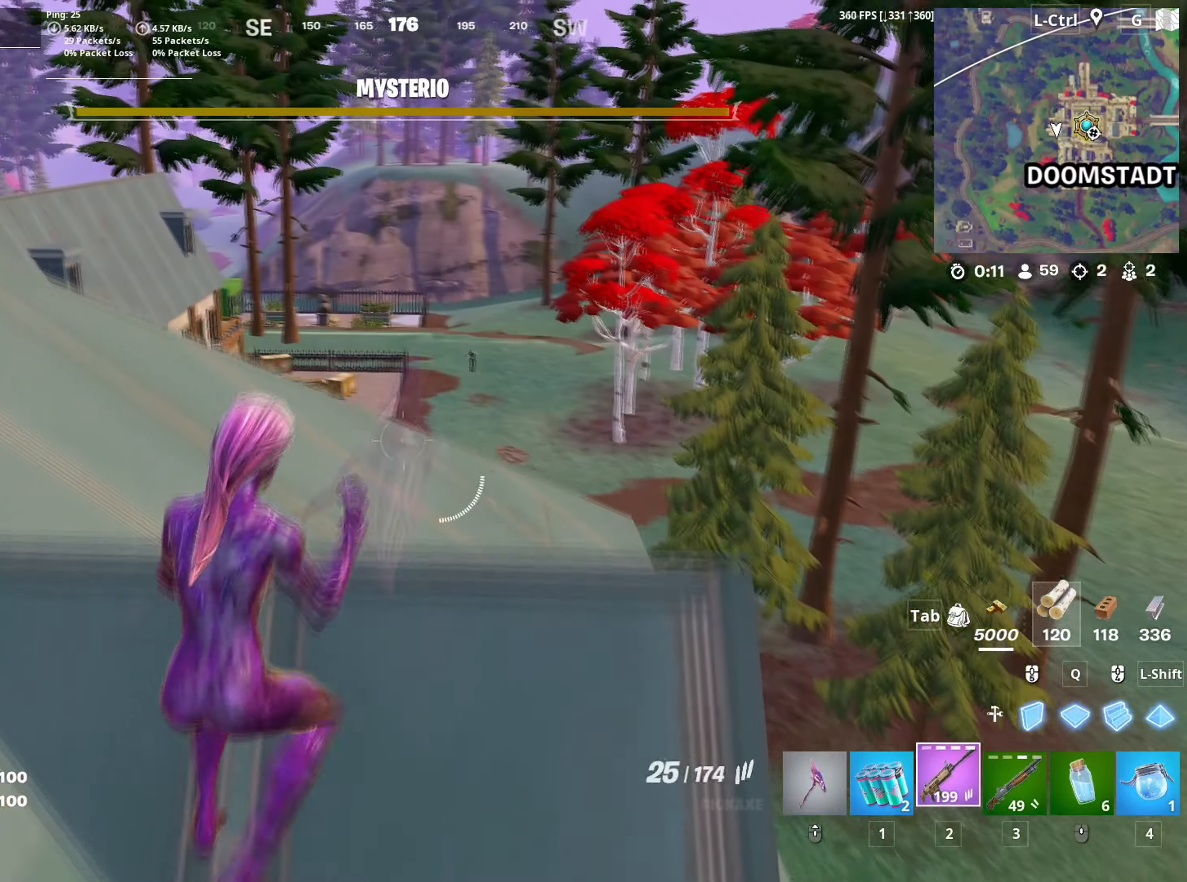
{"keys": ["w"], "mouse": [], "mouse_move": "still", "events": [[417, "v", "down"], [467, "v", "up"]]}
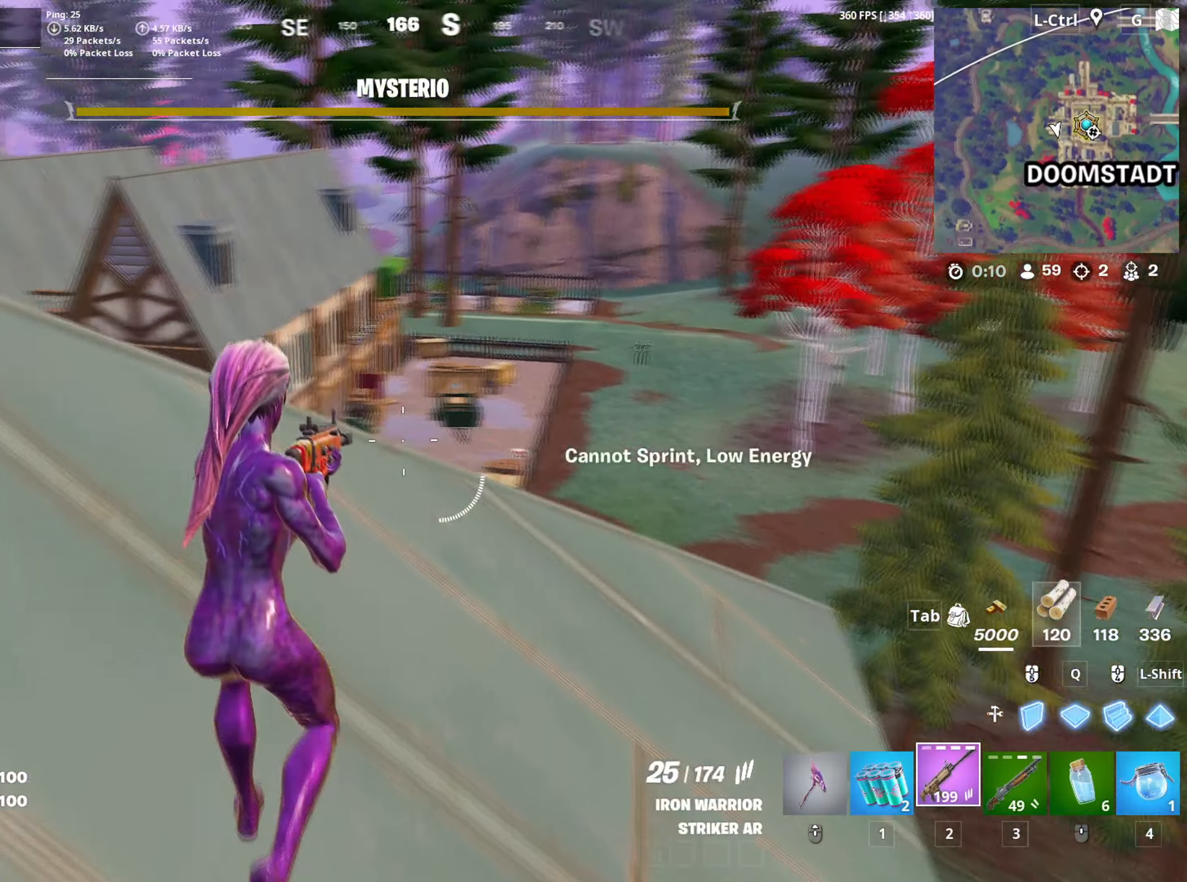
{"keys": ["w"], "mouse": [], "mouse_move": "still", "events": []}
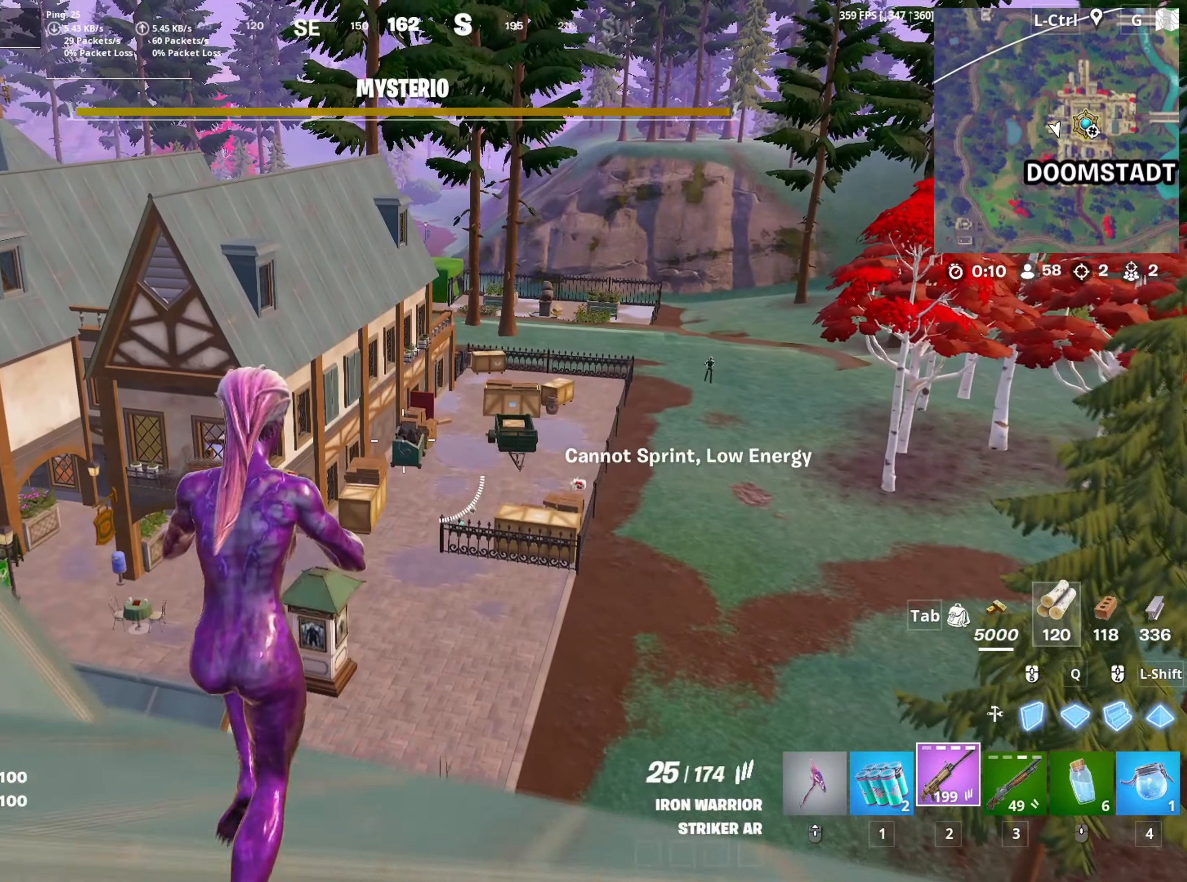
{"keys": ["d", "w"], "mouse": [], "mouse_move": "still", "events": [[167, "a", "down"], [267, "a", "up"], [400, "d", "down"]]}
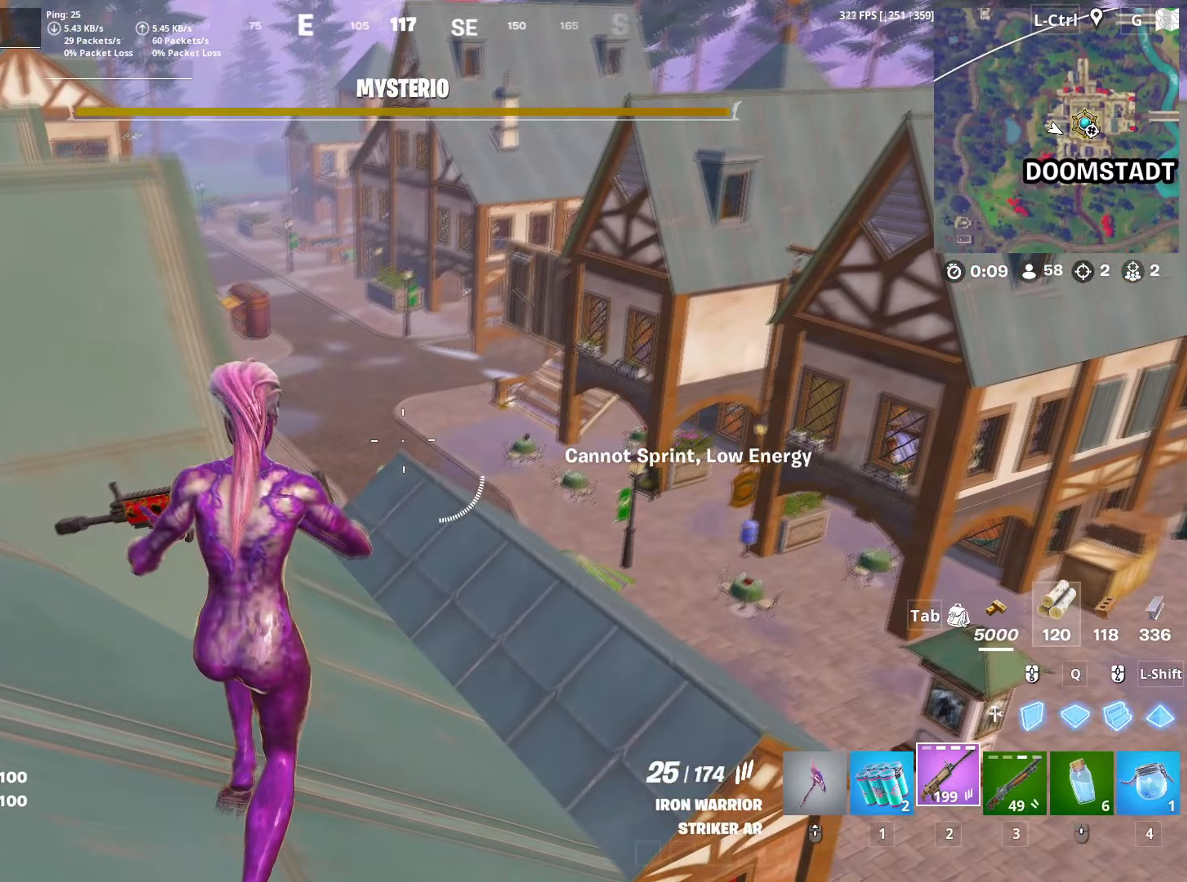
{"keys": ["v", "w"], "mouse": [], "mouse_move": "down", "events": [[100, "d", "up"], [467, "v", "down"]]}
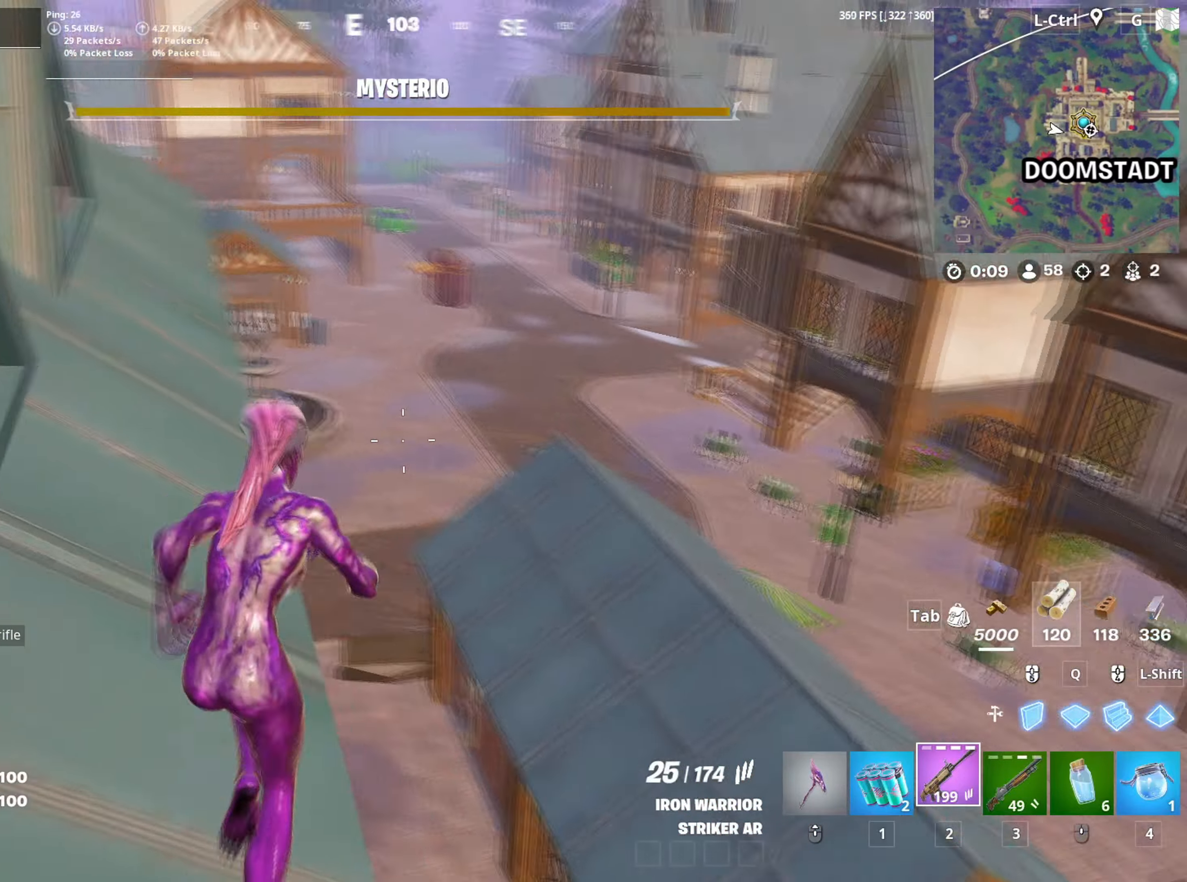
{"keys": ["d", "w"], "mouse": [], "mouse_move": "right", "events": [[17, "v", "up"], [150, "d", "down"], [150, "space", "down"], [300, "space", "up"]]}